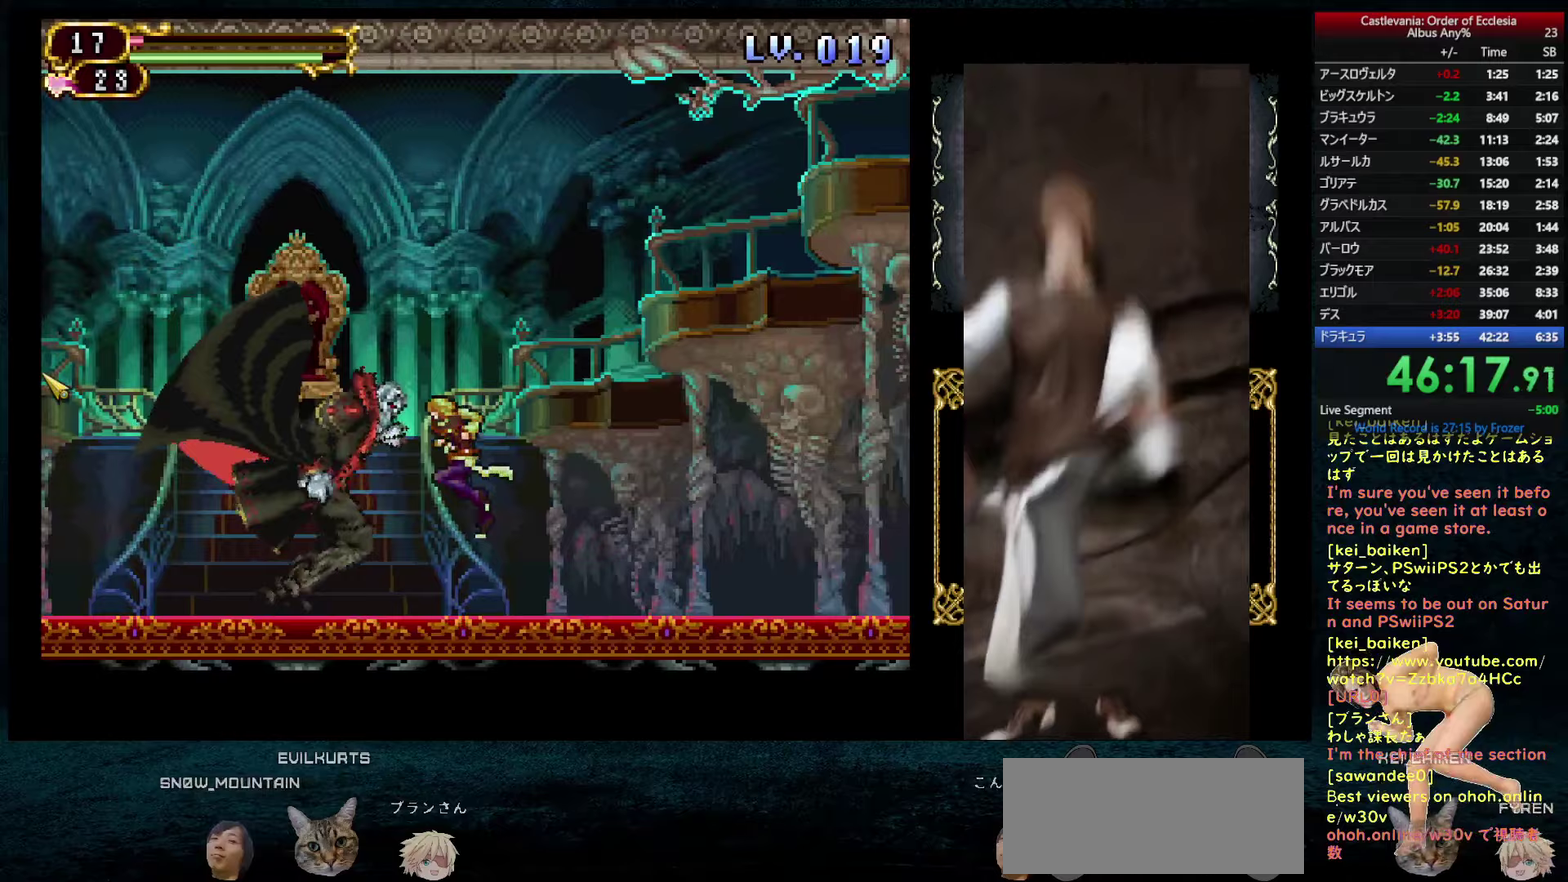
Gameplay with a controller (PlayStation layout); each line is a JSON object with the inputs held at the frame after it (dt_ms = milliseconds from this image to that frame). "events" lists button and stick changes between this image and that frame as [ms after this image, input, new state], when the widget could be followed in between. This overlay highlights the sticks when they move; stick clicks (L3 R3) are not distinguishable. Not read: L3 R3.
{"dt_ms": 250, "buttons": ["DPAD_RIGHT"], "left_stick": "center", "right_stick": "center", "events": [[17, "DPAD_RIGHT", "down"]]}
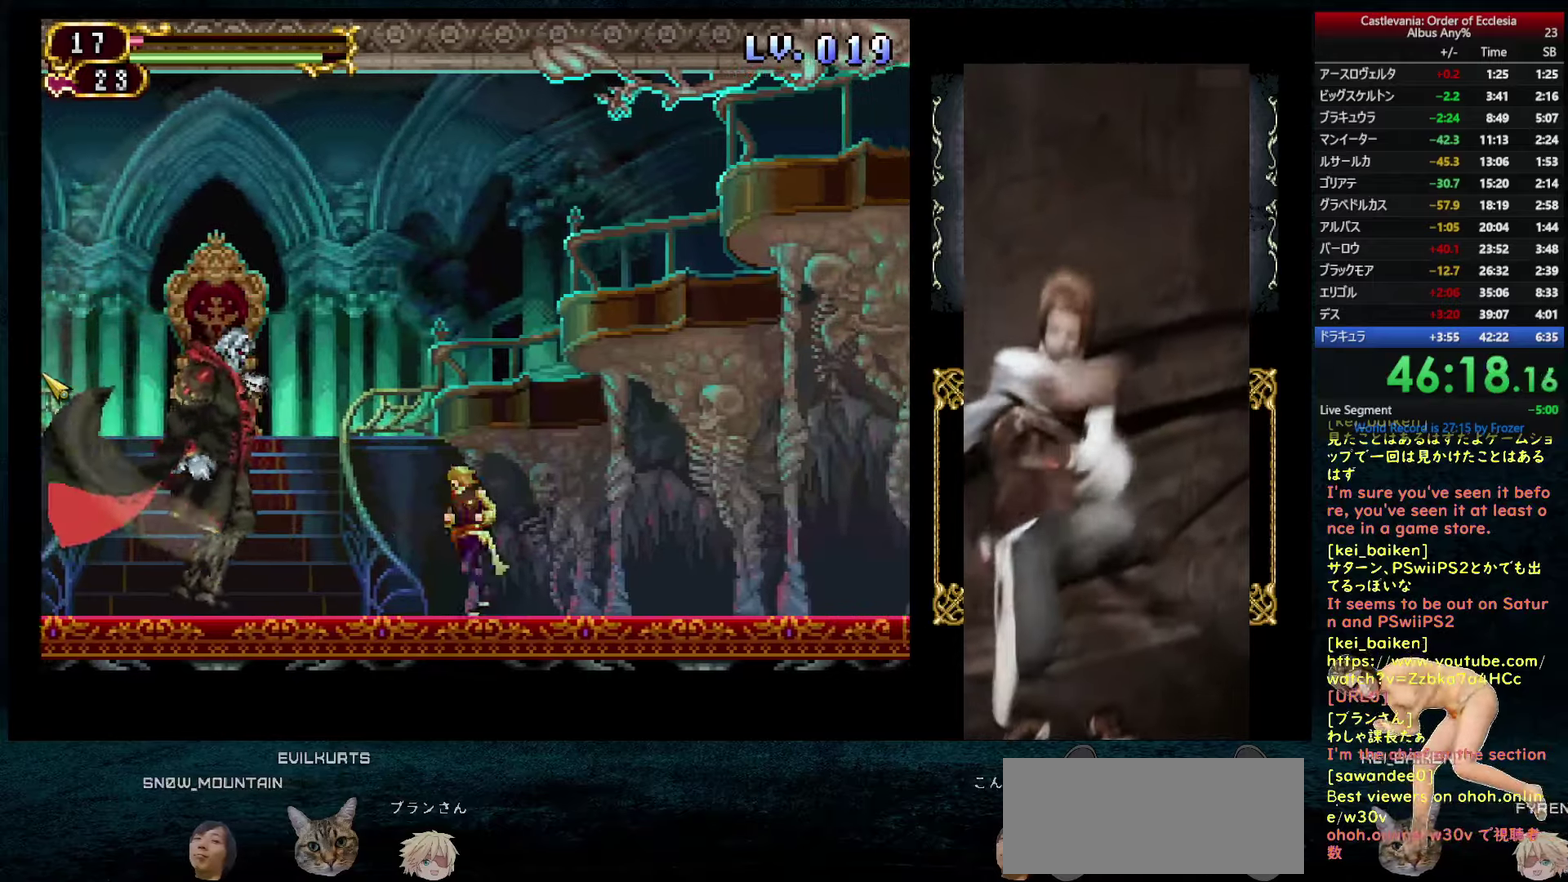
{"dt_ms": 500, "buttons": ["DPAD_UP", "DPAD_LEFT"], "left_stick": "center", "right_stick": "center", "events": [[183, "CIRCLE", "down"], [317, "CIRCLE", "up"], [367, "DPAD_UP", "down"], [383, "DPAD_LEFT", "down"], [383, "DPAD_RIGHT", "up"], [433, "TRIANGLE", "down"], [500, "TRIANGLE", "up"]]}
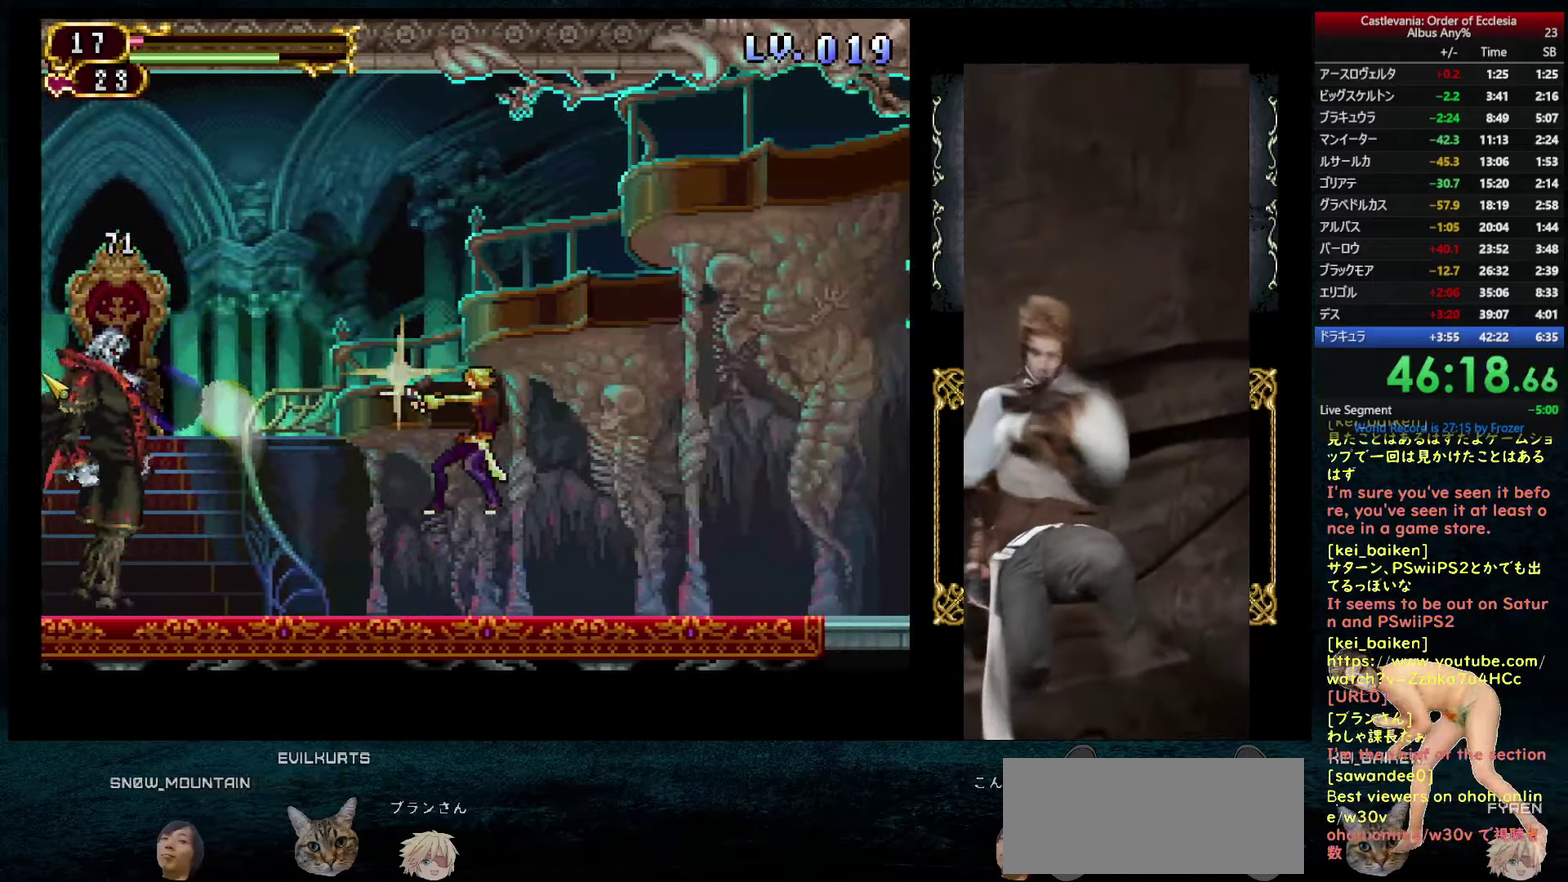
{"dt_ms": 500, "buttons": ["CIRCLE"], "left_stick": "center", "right_stick": "center", "events": [[400, "DPAD_LEFT", "up"], [400, "DPAD_UP", "up"], [450, "CIRCLE", "down"]]}
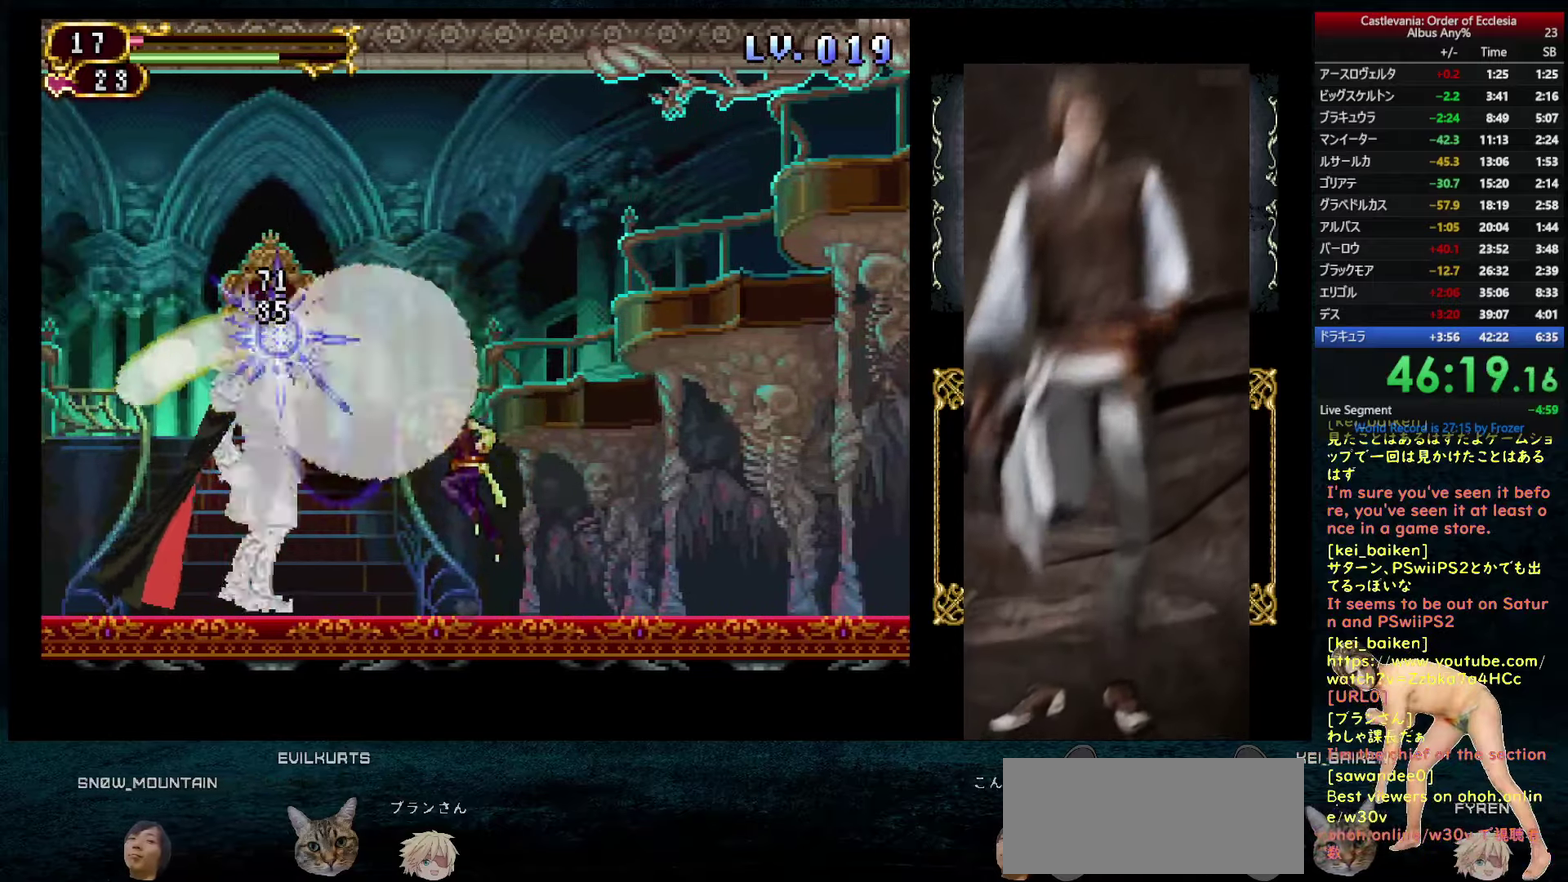
{"dt_ms": 500, "buttons": ["R2"], "left_stick": "center", "right_stick": "center", "events": [[150, "CIRCLE", "up"], [200, "CIRCLE", "down"], [400, "CIRCLE", "up"], [450, "R2", "down"]]}
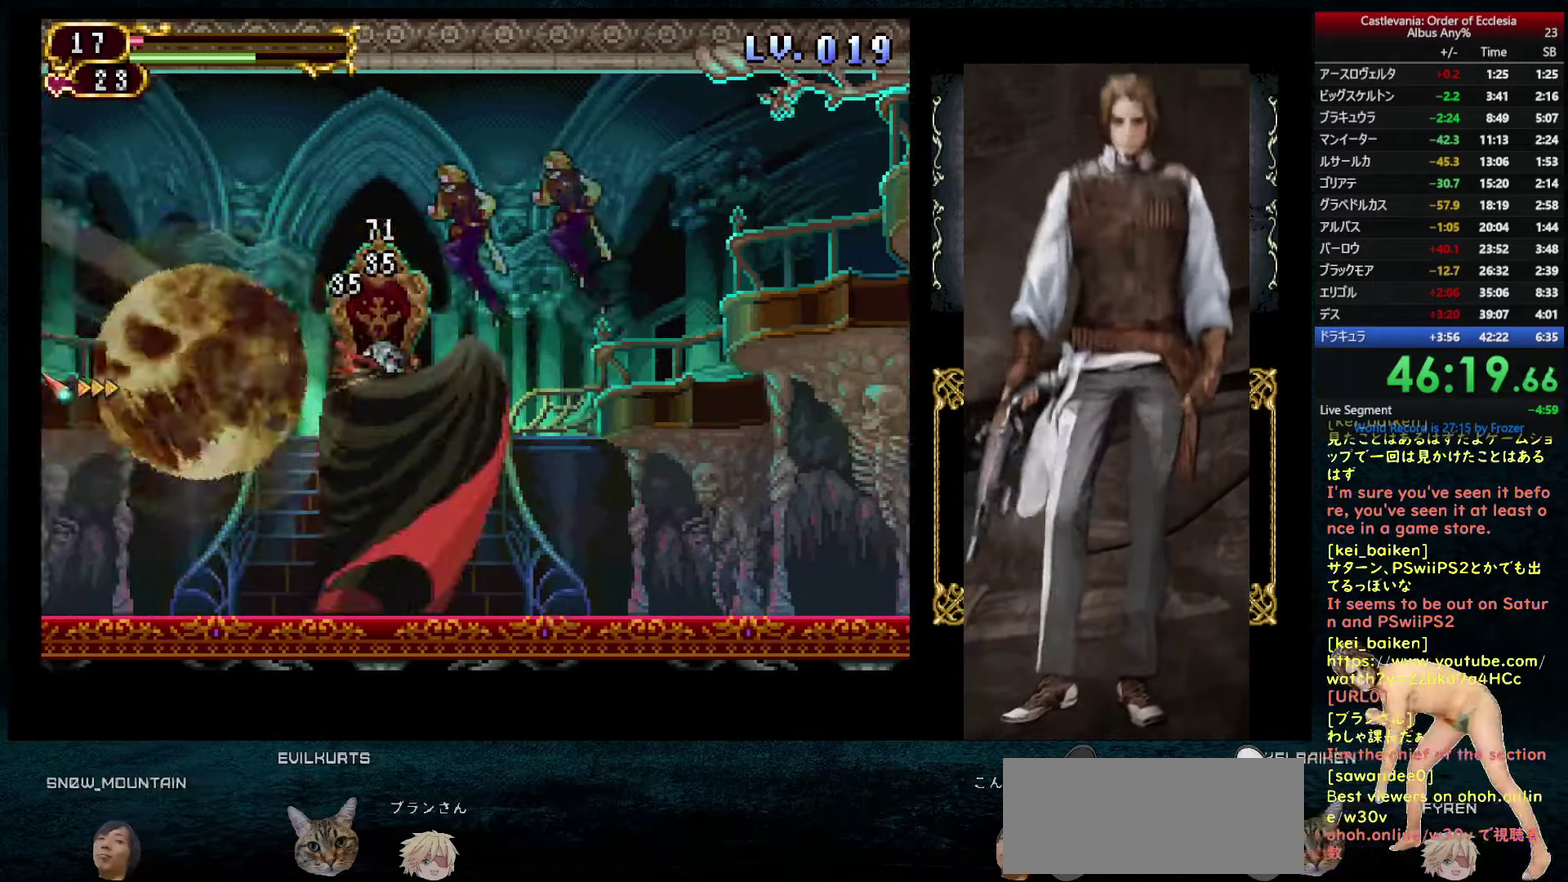
{"dt_ms": 500, "buttons": [], "left_stick": "center", "right_stick": "center", "events": [[67, "R2", "up"], [300, "DPAD_RIGHT", "down"], [367, "DPAD_RIGHT", "up"], [383, "TRIANGLE", "down"], [467, "TRIANGLE", "up"]]}
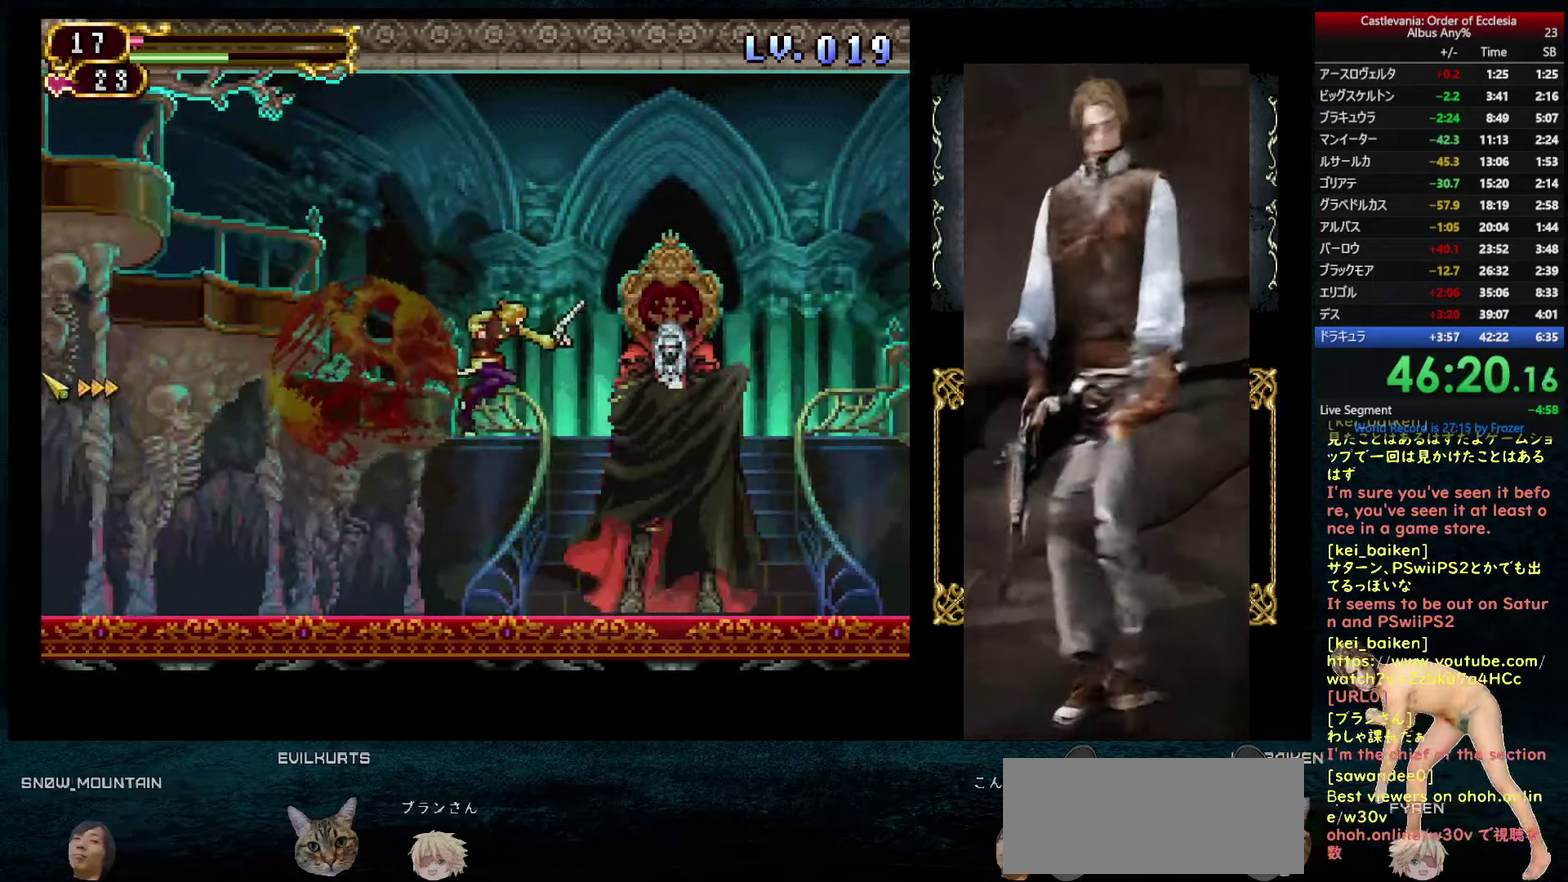
{"dt_ms": 500, "buttons": ["CIRCLE"], "left_stick": "center", "right_stick": "center", "events": [[117, "DPAD_RIGHT", "down"], [200, "DPAD_RIGHT", "up"], [300, "CIRCLE", "down"]]}
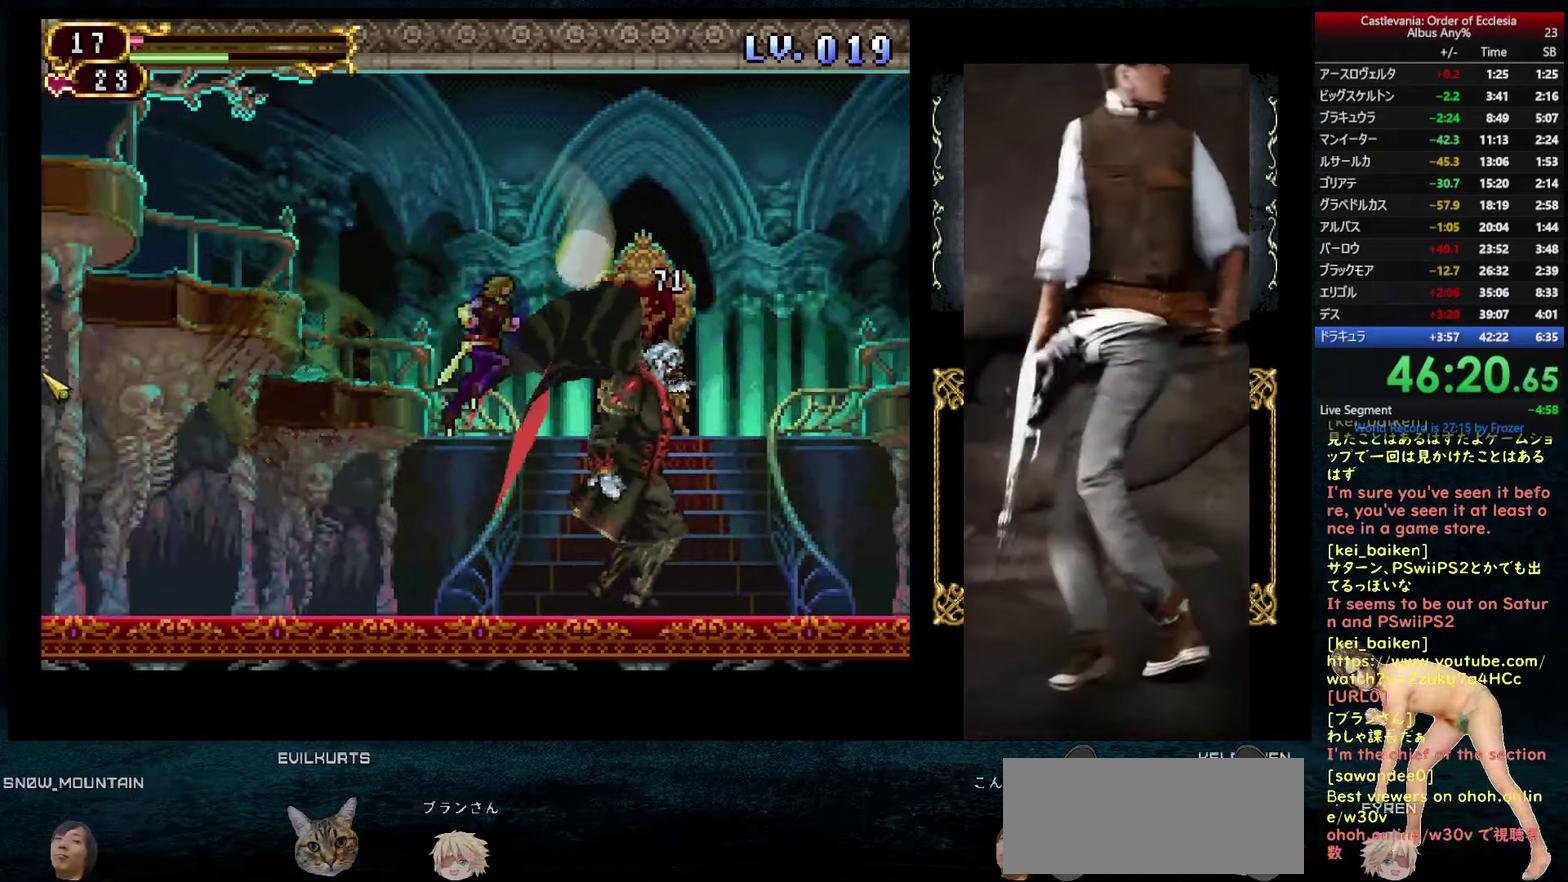
{"dt_ms": 500, "buttons": ["SQUARE", "DPAD_RIGHT"], "left_stick": "center", "right_stick": "center", "events": [[50, "CIRCLE", "up"], [50, "DPAD_RIGHT", "down"], [117, "CIRCLE", "down"], [350, "CIRCLE", "up"], [417, "SQUARE", "down"]]}
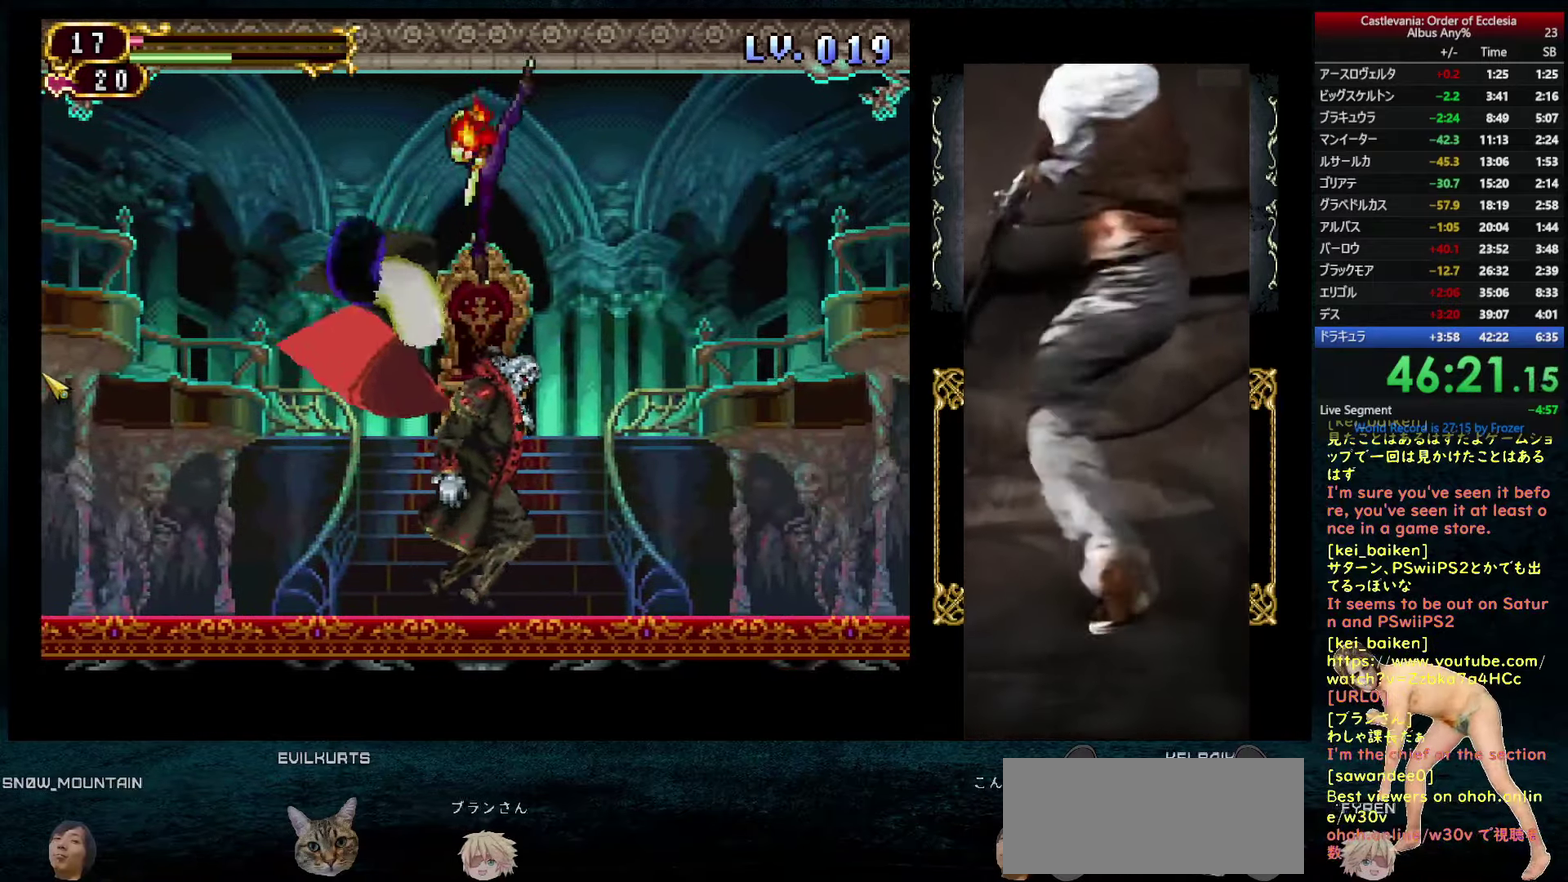
{"dt_ms": 500, "buttons": ["SQUARE", "DPAD_RIGHT"], "left_stick": "center", "right_stick": "center", "events": []}
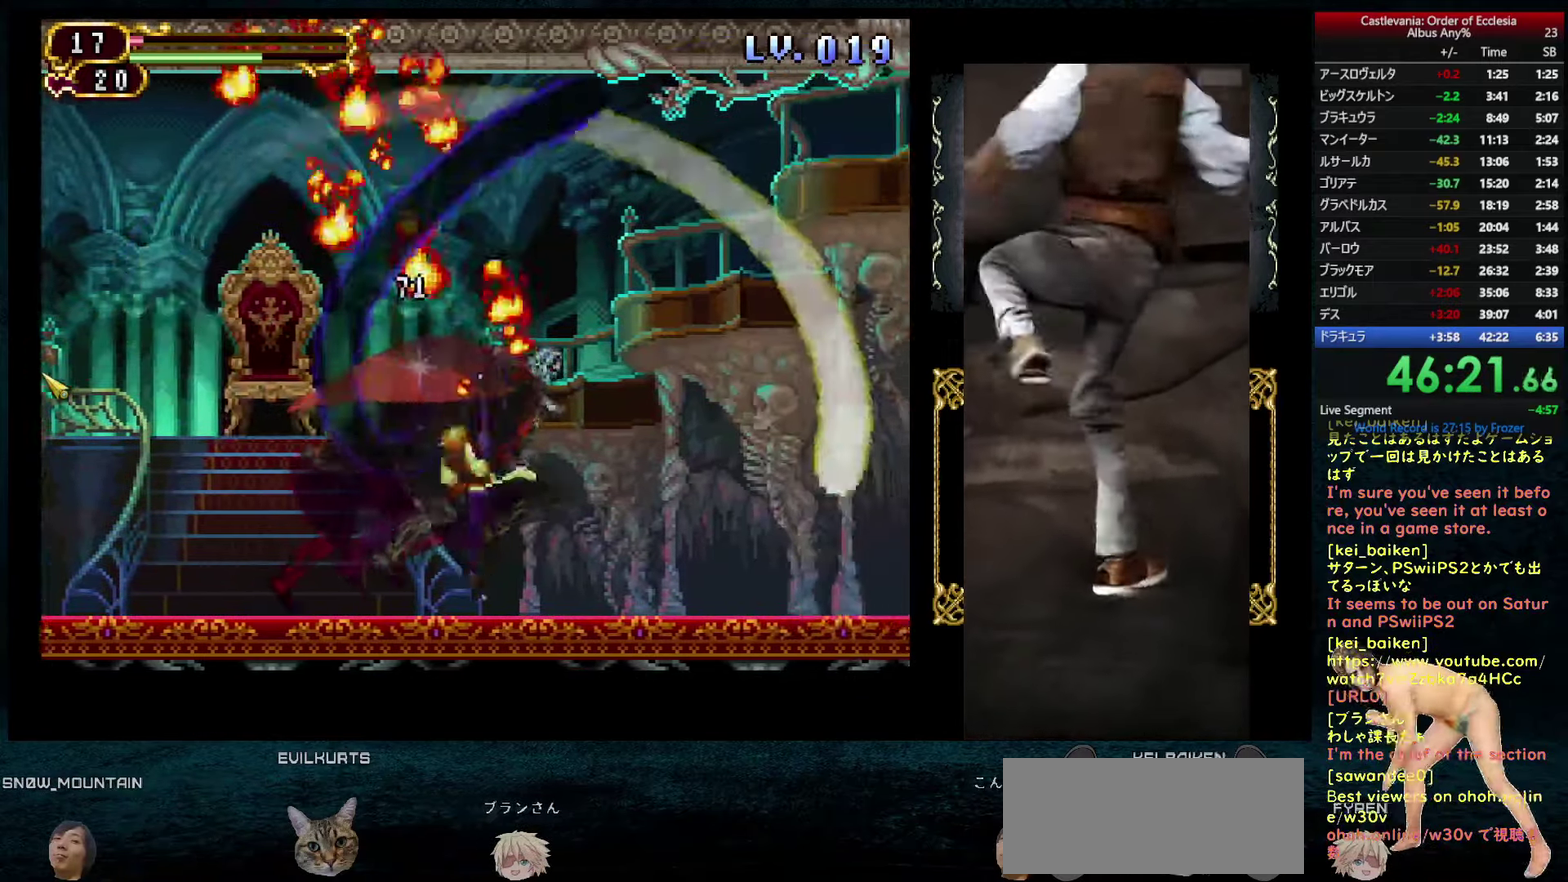
{"dt_ms": 500, "buttons": ["DPAD_RIGHT"], "left_stick": "center", "right_stick": "center", "events": [[167, "DPAD_RIGHT", "up"], [200, "SQUARE", "up"], [400, "DPAD_RIGHT", "down"]]}
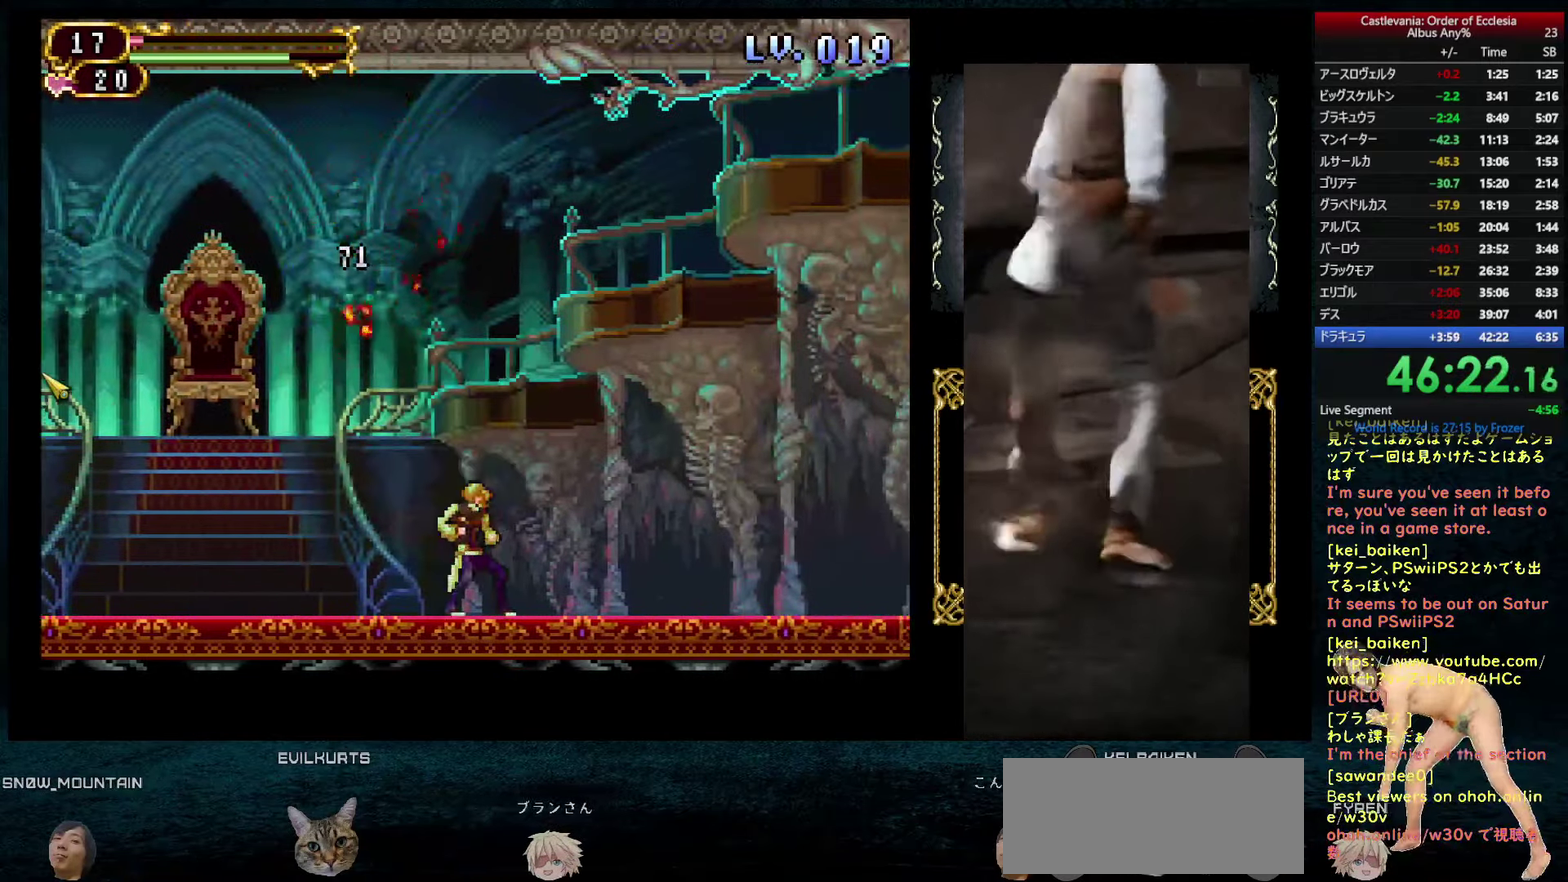
{"dt_ms": 500, "buttons": ["CIRCLE", "DPAD_RIGHT"], "left_stick": "center", "right_stick": "center", "events": [[67, "CIRCLE", "down"], [67, "DPAD_RIGHT", "up"], [367, "DPAD_RIGHT", "down"], [383, "CIRCLE", "up"], [450, "CIRCLE", "down"]]}